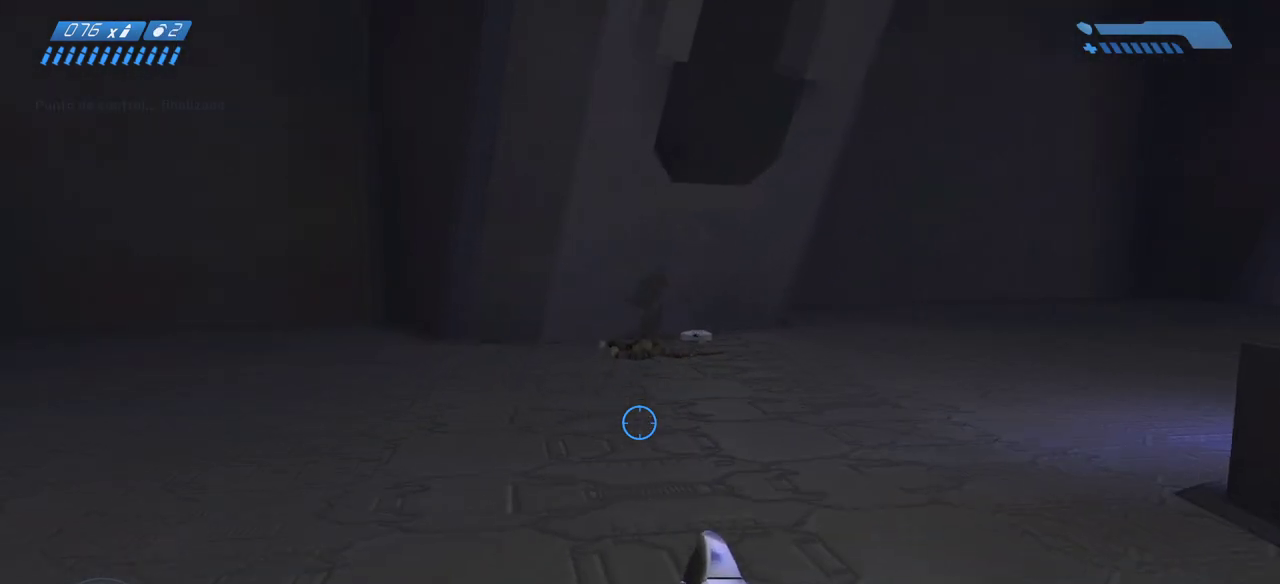
Gameplay with keyboard and mouse; each line is a JSON object with the keys and mouse buttons held at the frame after it. "events" lists presses ("down") and releases ("up") of "a", "ctrl", "d", "e", "f", "q", "r", "s", "shift", "space", "tab", "w", "mouse_left", "mouse_wheel", "mouse_right", "mouse_mb4" and "mouse_mb5" between this image and that frame as [ms after this image, input, new state], when the widget could be followed in between. "mouse_left", "mouse_wheel", "mouse_right", "mouse_mb4", "mouse_mb5" = the "left", "wheel", "right", "mb4", "mb5" buttons of the "mouse" list. No other keys are recorded. "wheel" means that the mouse wheel is clicked or scrolled. Mouse movement is not recorded.
{"keys": ["w"], "mouse": [], "events": []}
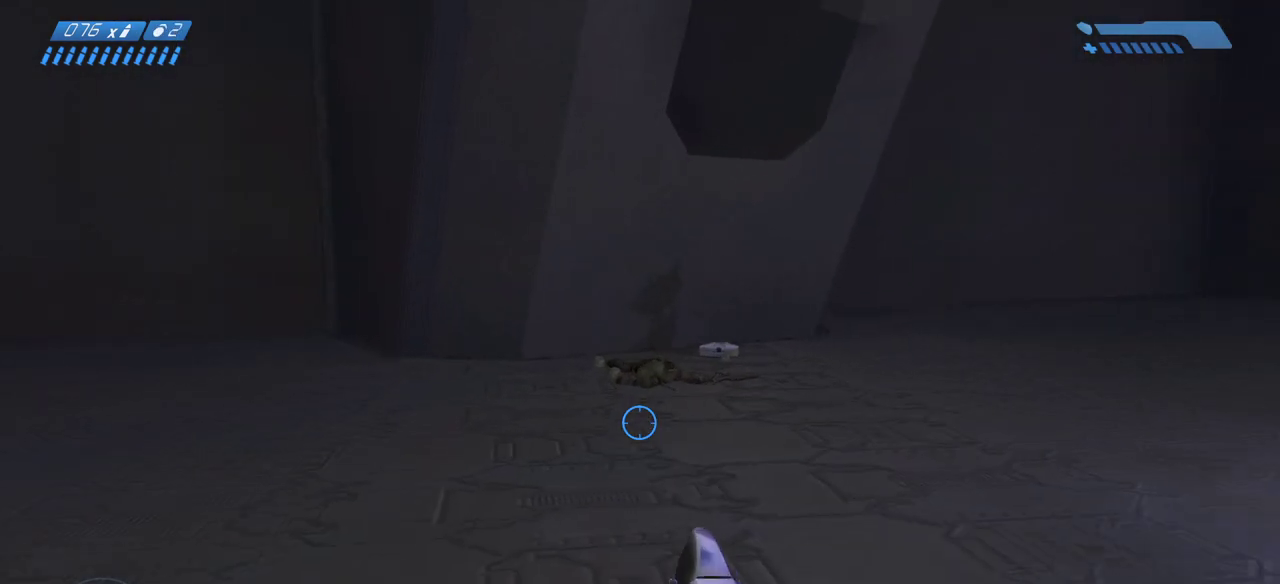
{"keys": ["w"], "mouse": [], "events": []}
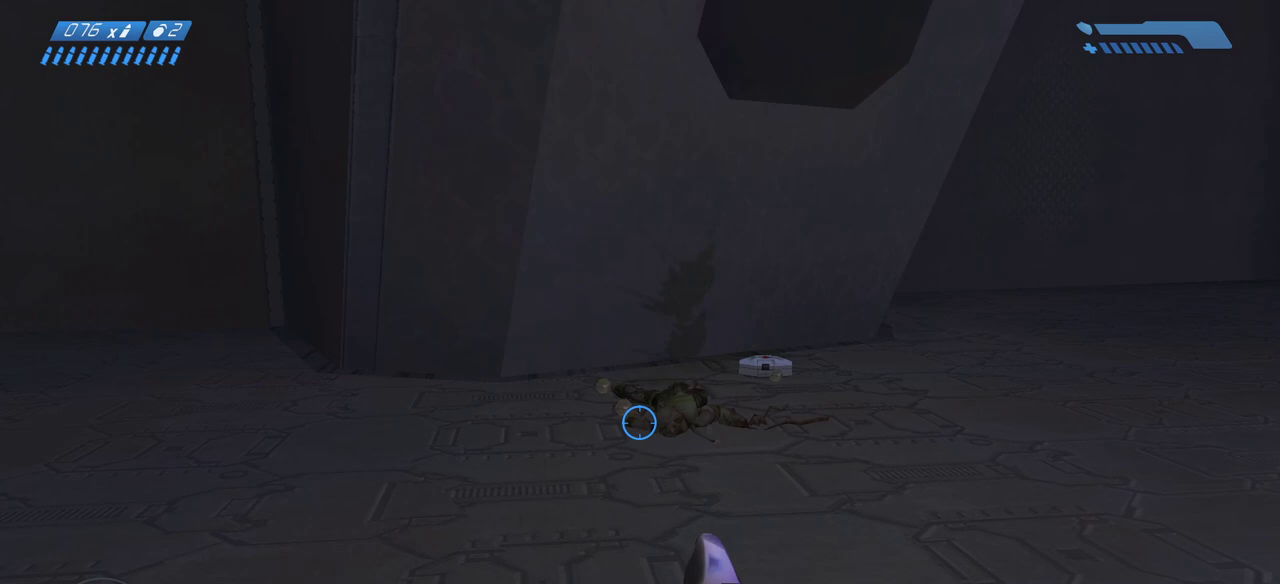
{"keys": ["w"], "mouse": [], "events": []}
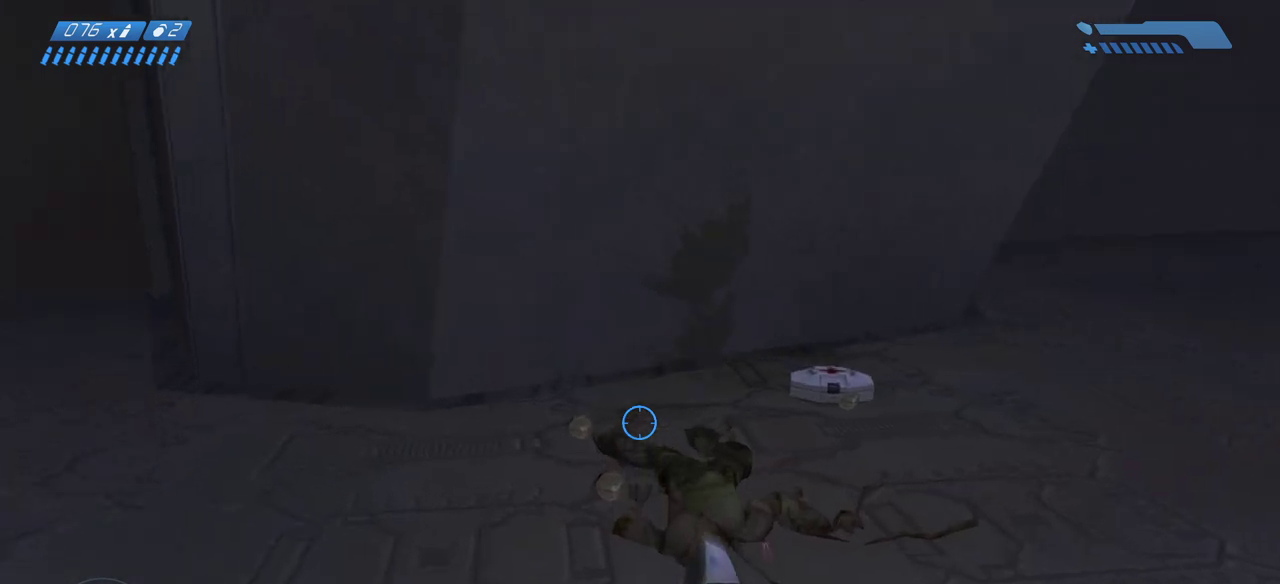
{"keys": ["w"], "mouse": [], "events": []}
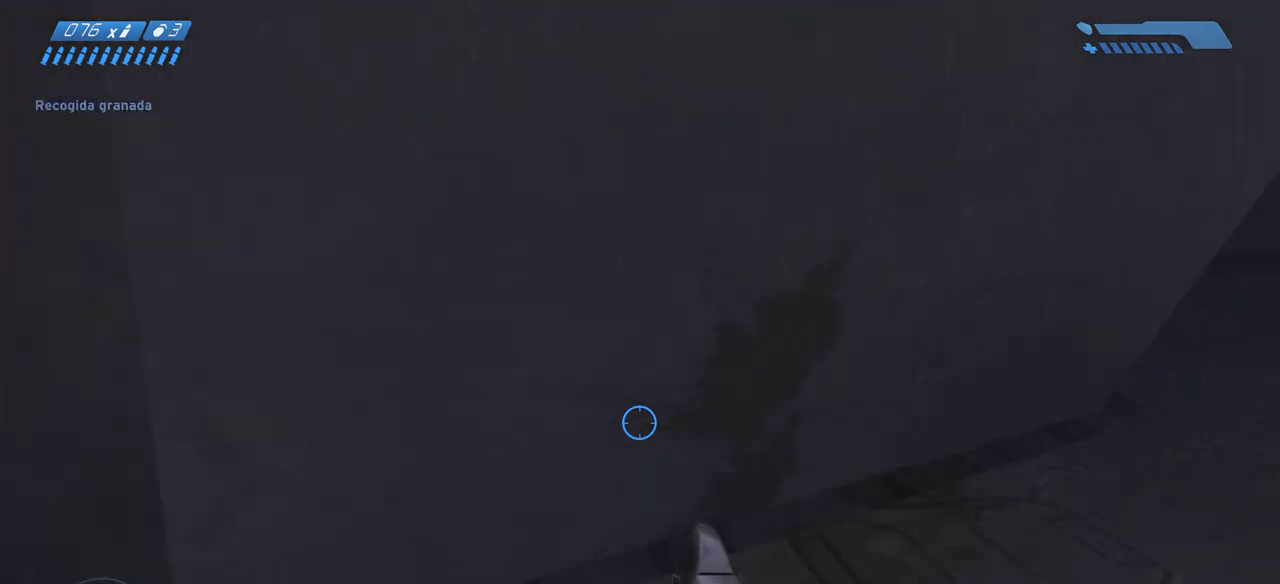
{"keys": ["w"], "mouse": [], "events": [[300, "f", "down"], [467, "f", "up"]]}
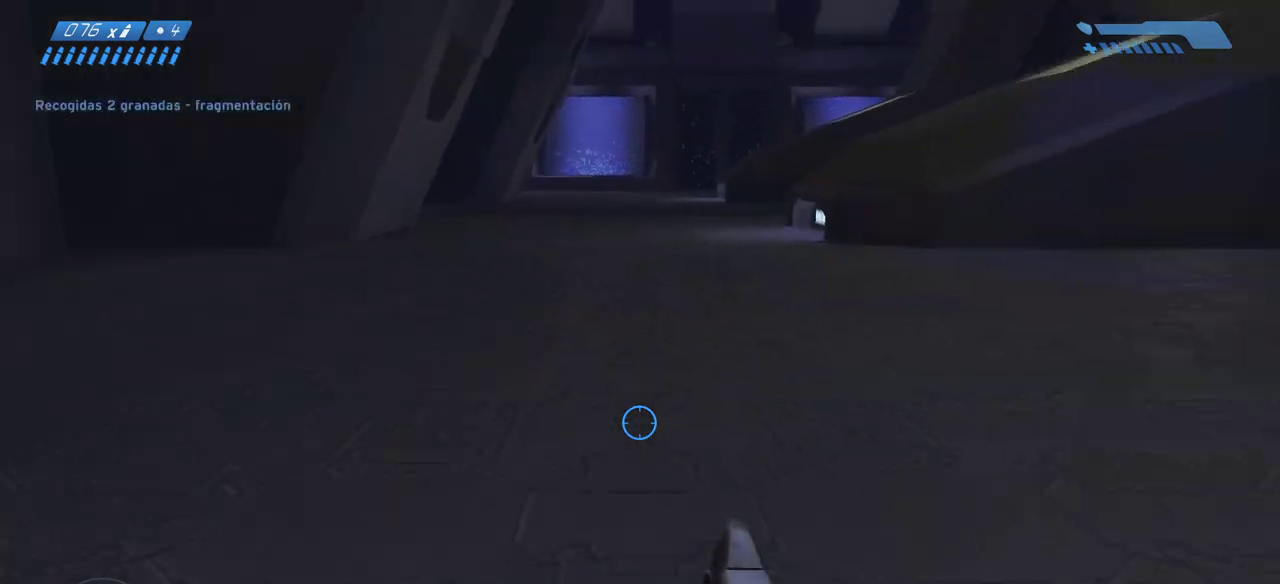
{"keys": ["w"], "mouse": [], "events": []}
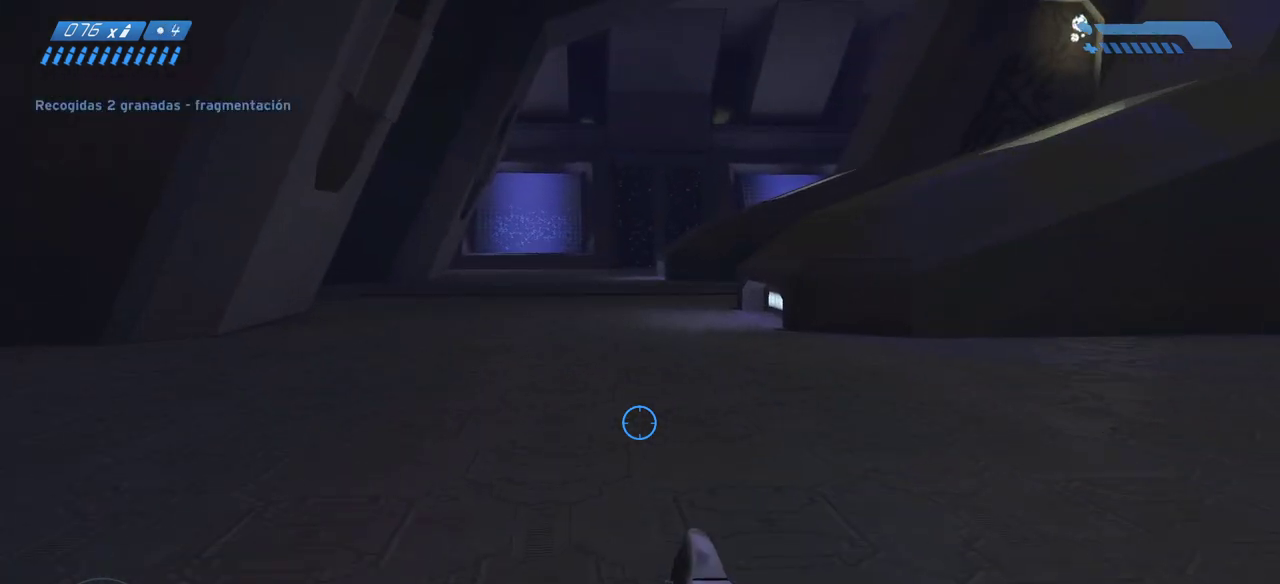
{"keys": ["w"], "mouse": [], "events": []}
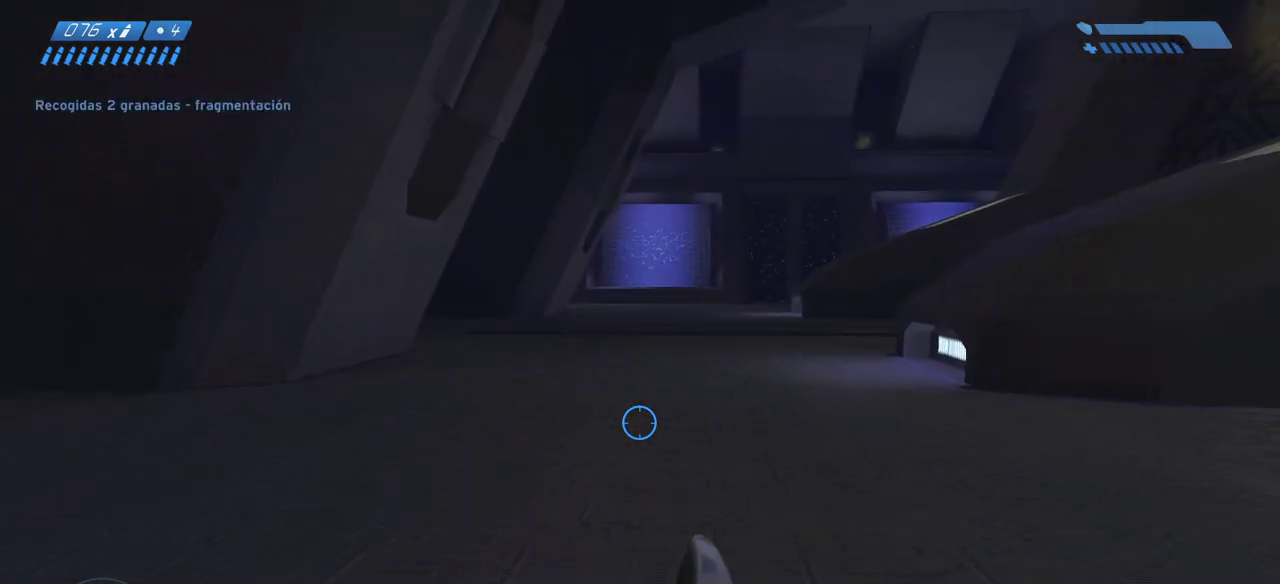
{"keys": ["w"], "mouse": [], "events": []}
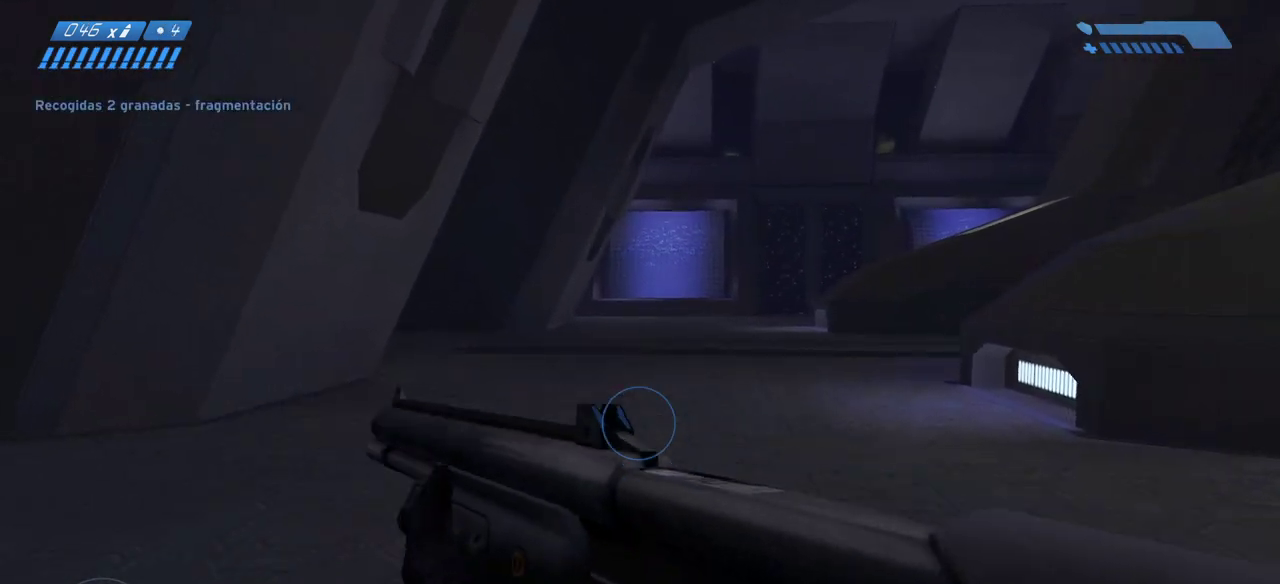
{"keys": [], "mouse": [], "events": [[150, "w", "up"]]}
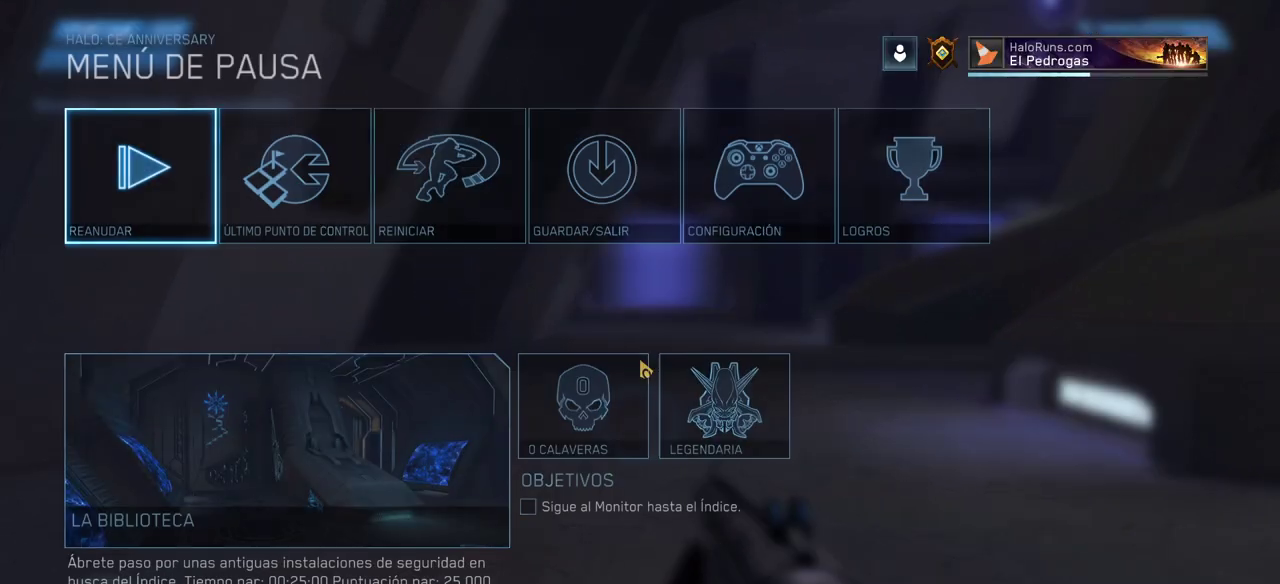
{"keys": [], "mouse": [], "events": []}
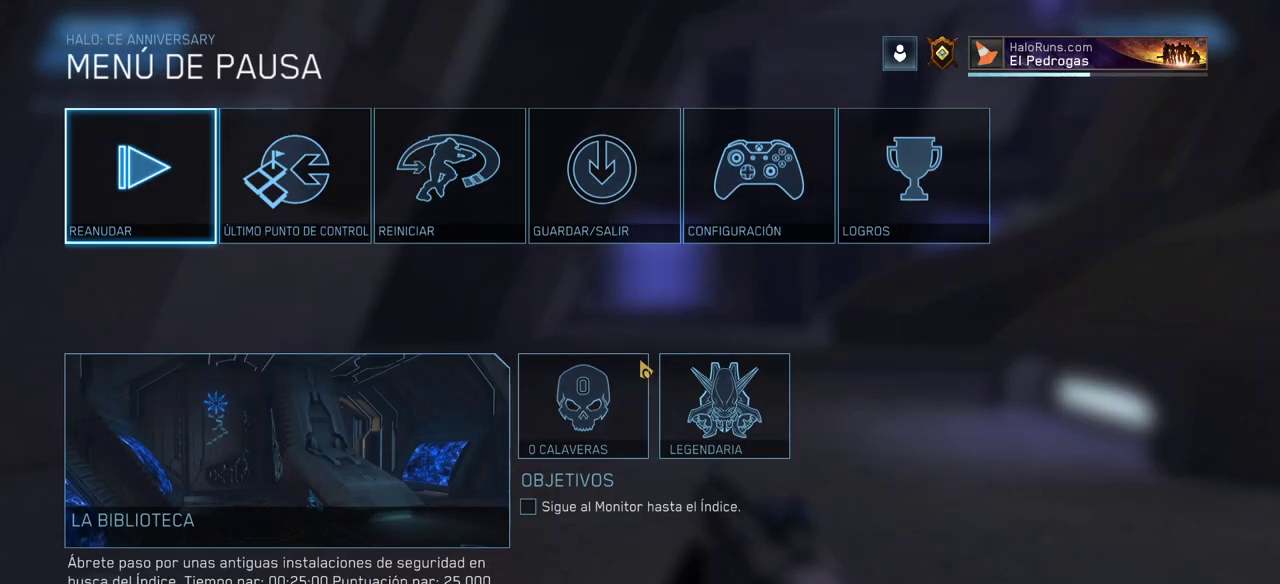
{"keys": [], "mouse": [], "events": []}
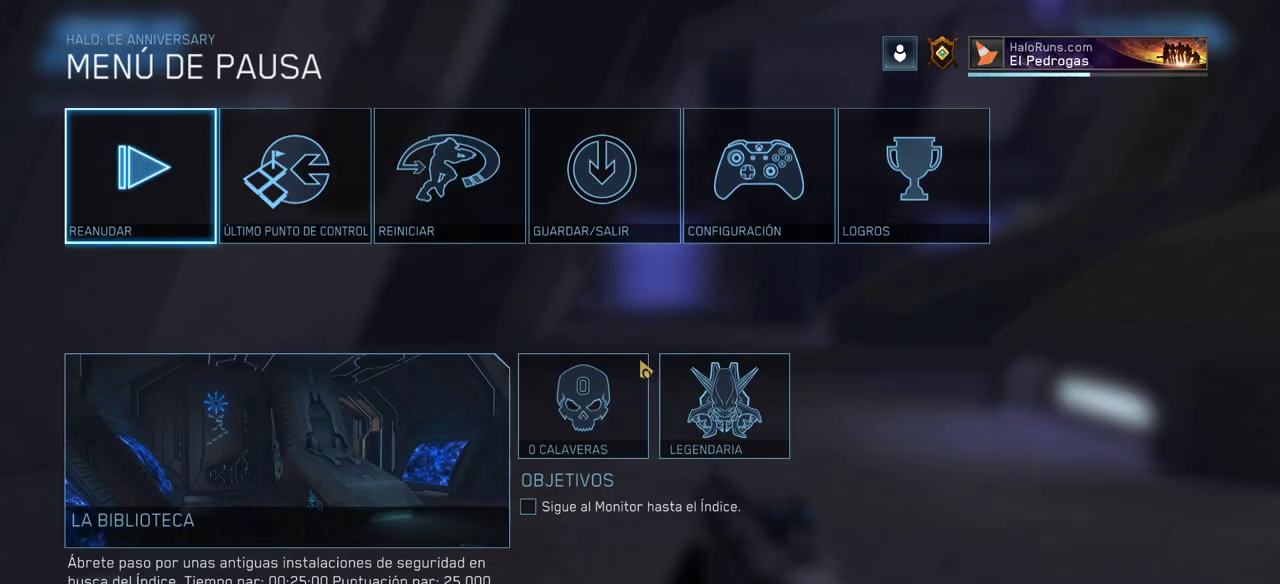
{"keys": ["w"], "mouse": [], "events": [[250, "w", "down"]]}
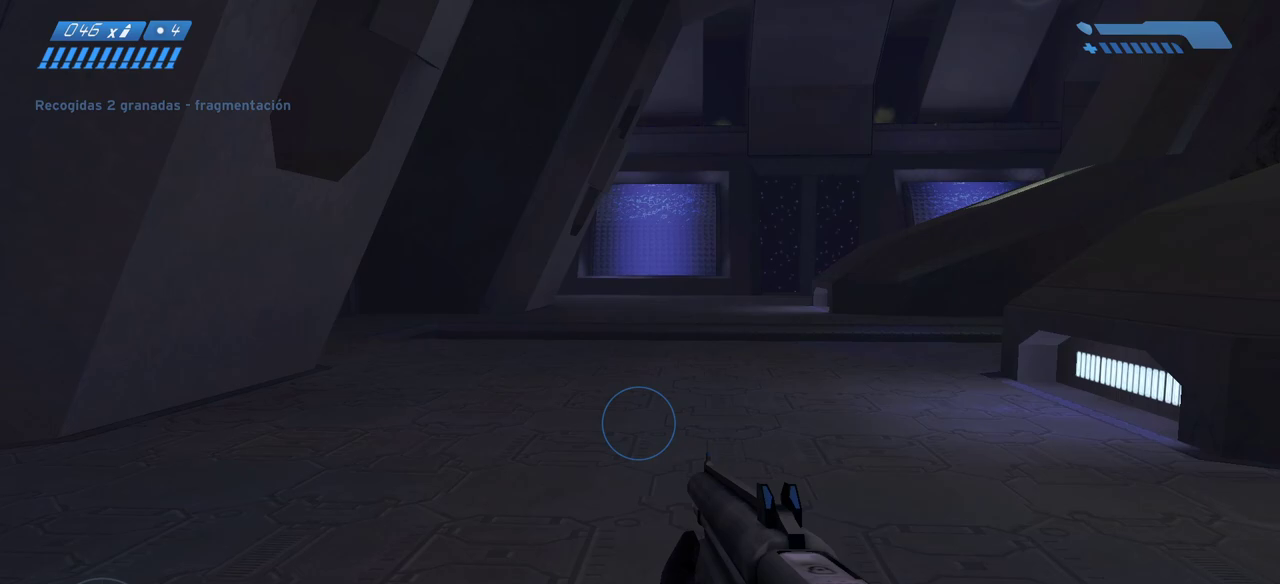
{"keys": ["w"], "mouse": [], "events": []}
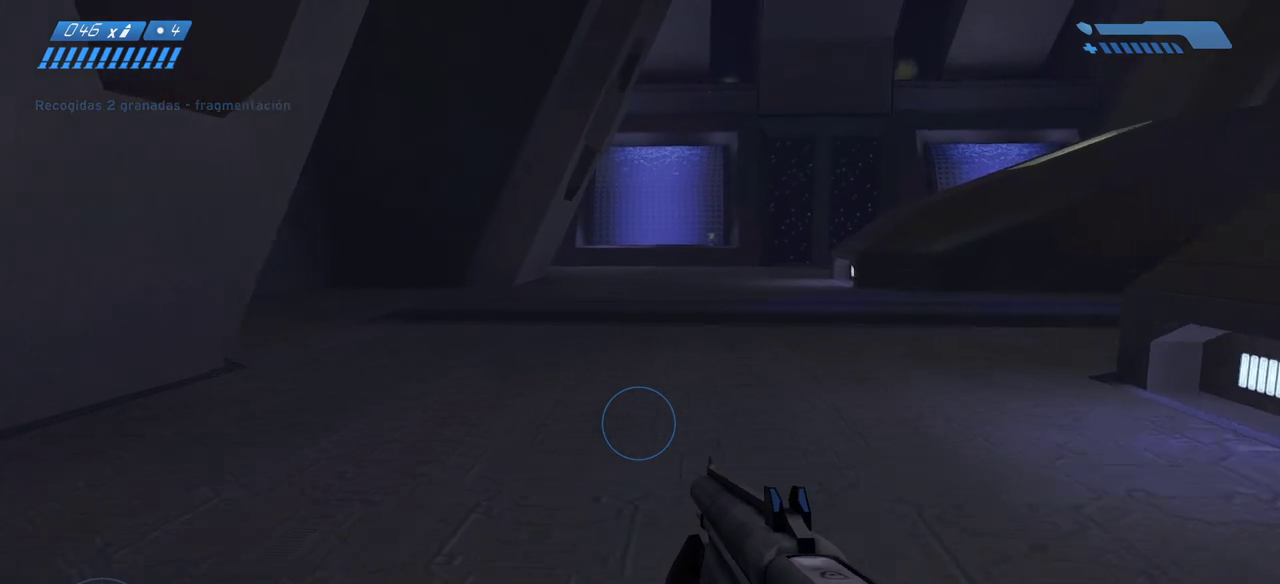
{"keys": ["w"], "mouse": [], "events": []}
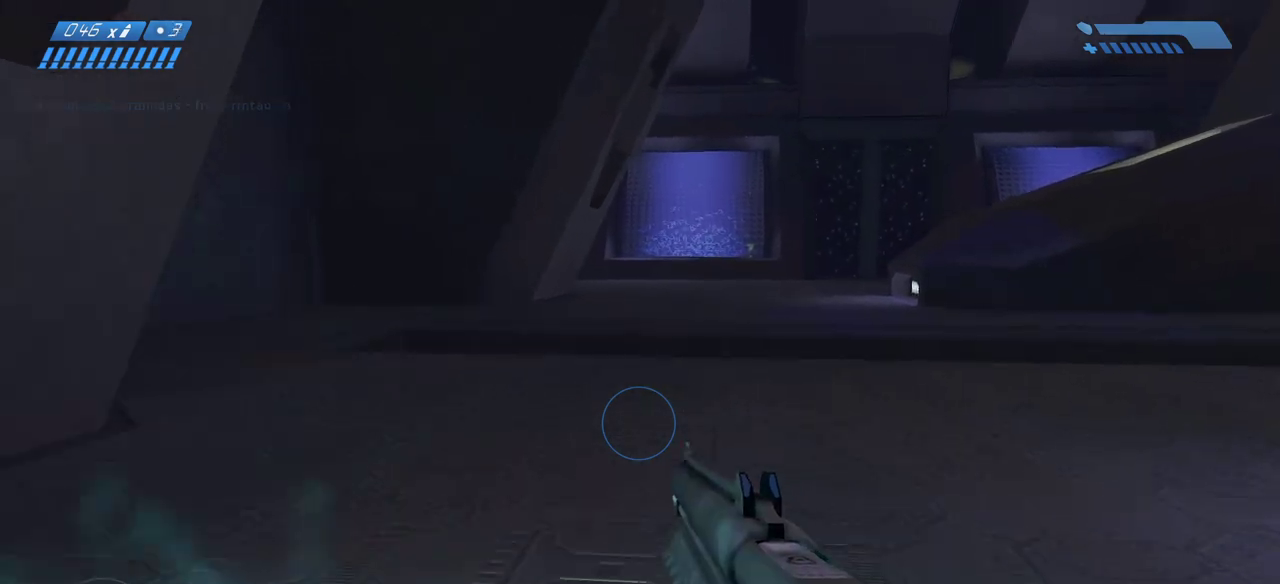
{"keys": ["w"], "mouse": [], "events": []}
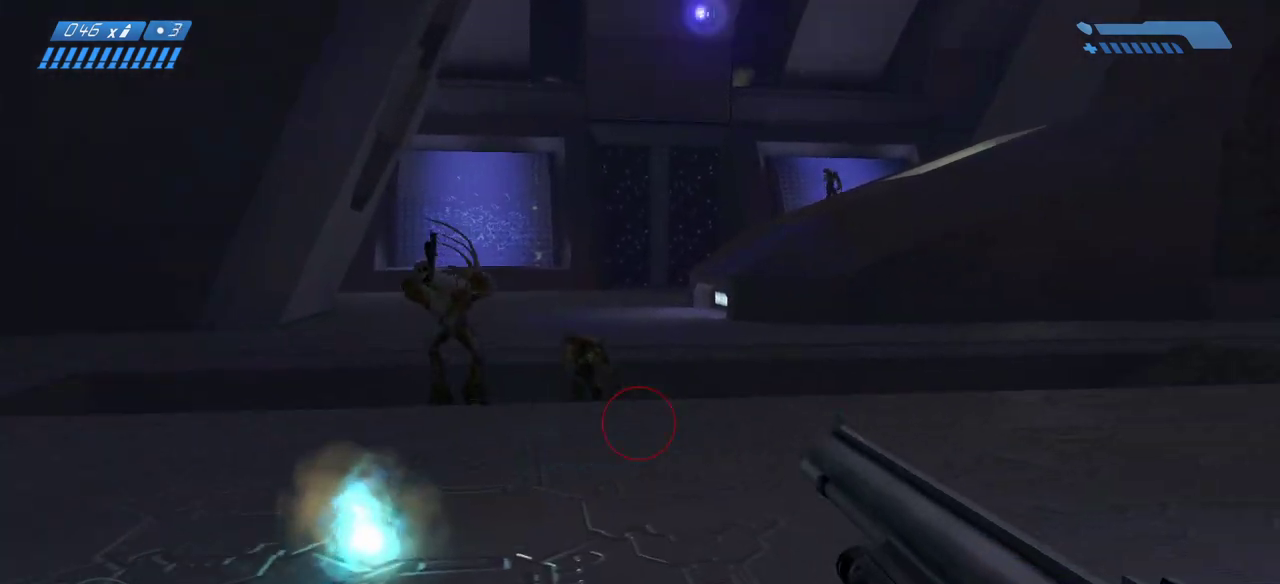
{"keys": ["w"], "mouse": [], "events": []}
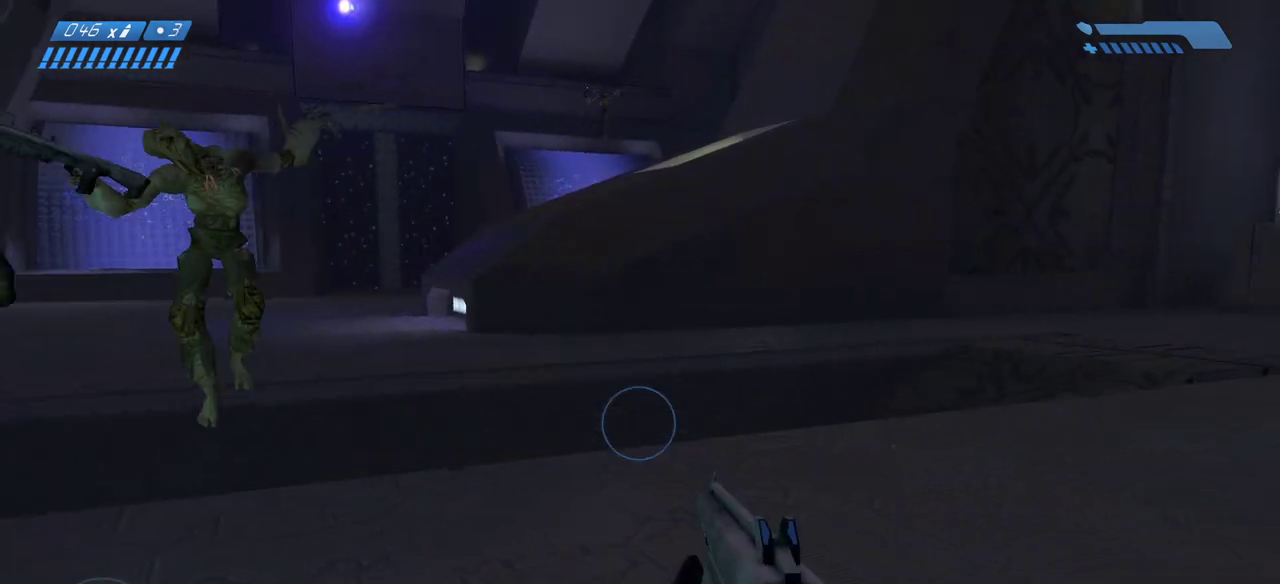
{"keys": ["w"], "mouse": [], "events": [[67, "d", "down"], [133, "d", "up"]]}
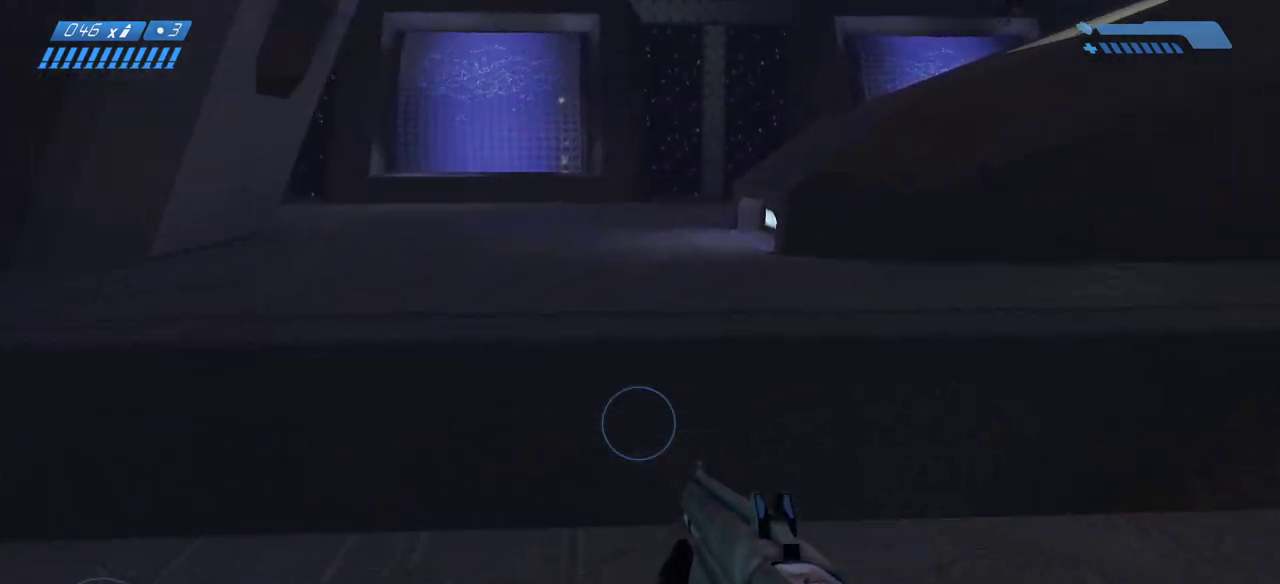
{"keys": ["space", "w"], "mouse": [], "events": [[367, "space", "down"]]}
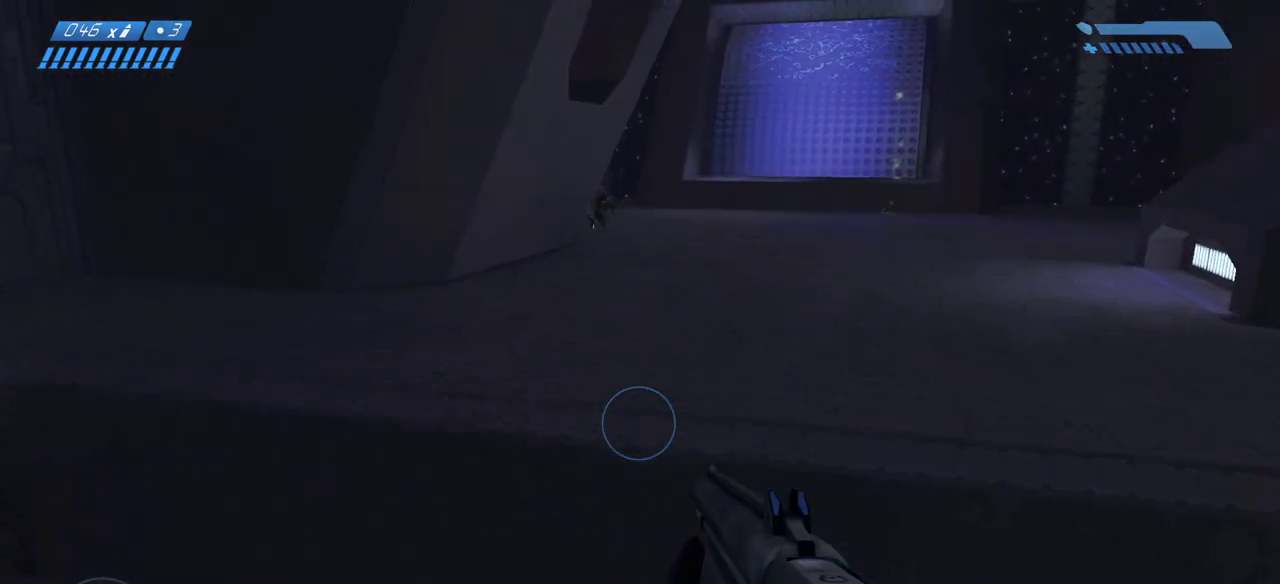
{"keys": ["w"], "mouse": [], "events": [[50, "space", "up"]]}
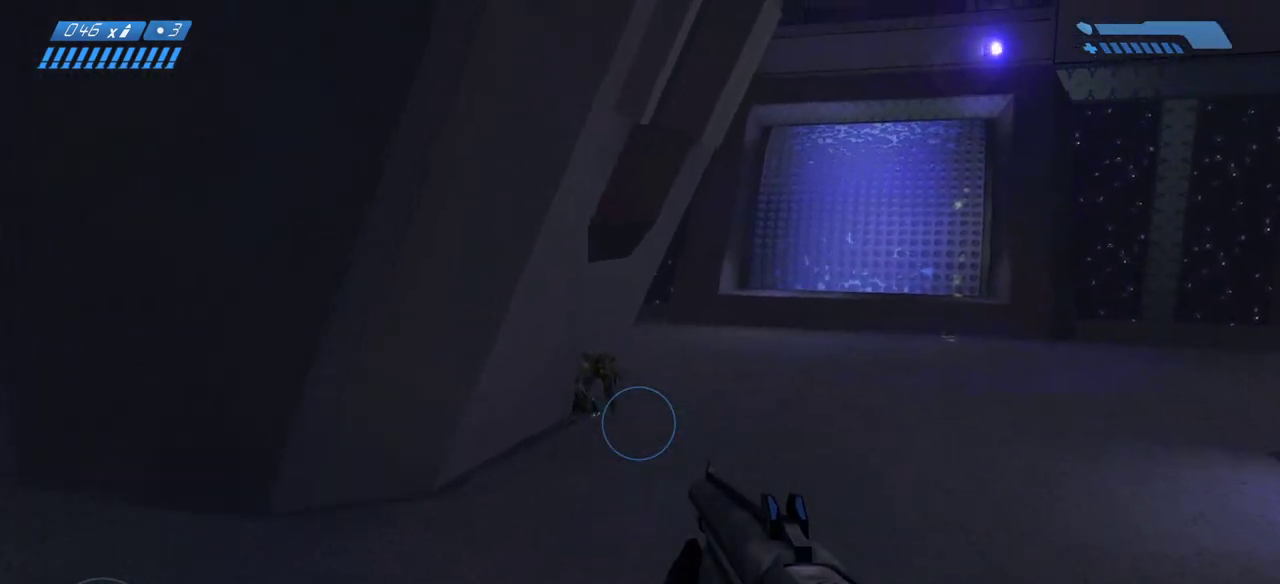
{"keys": ["w"], "mouse": [], "events": []}
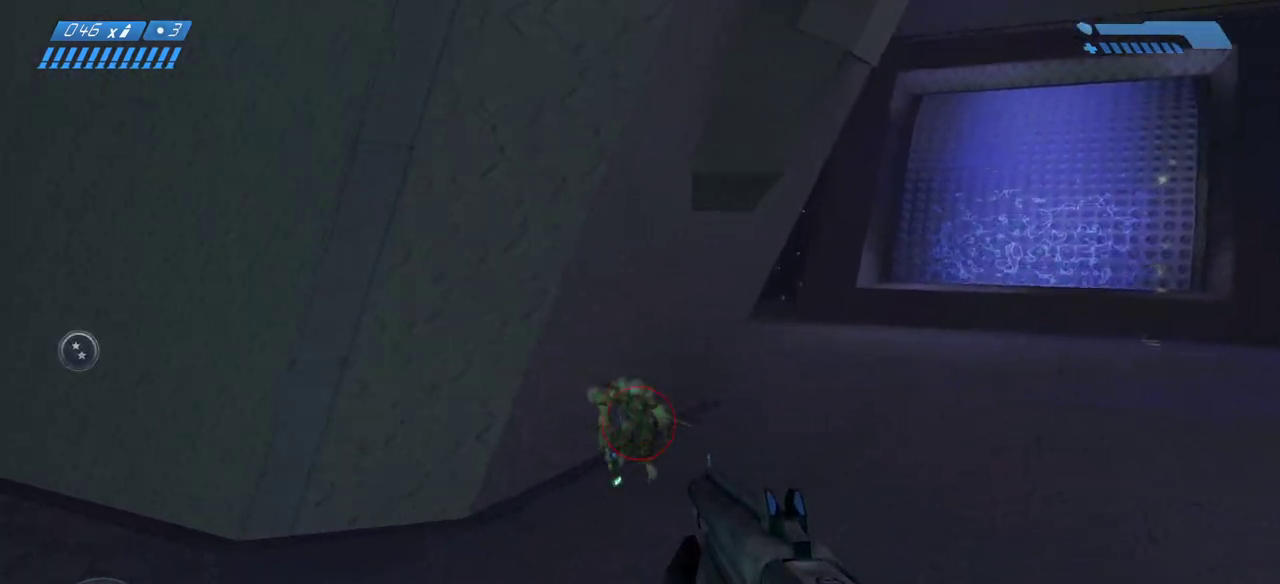
{"keys": ["a", "w"], "mouse": []}
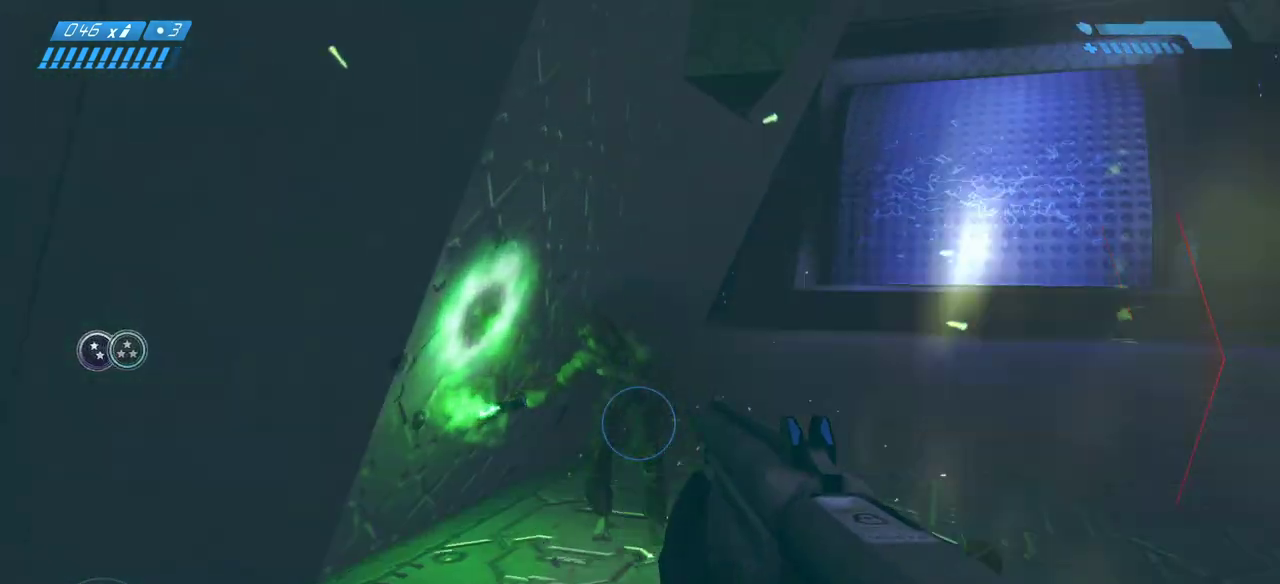
{"keys": ["a", "w"], "mouse": [], "events": [[133, "w", "up"], [383, "w", "down"]]}
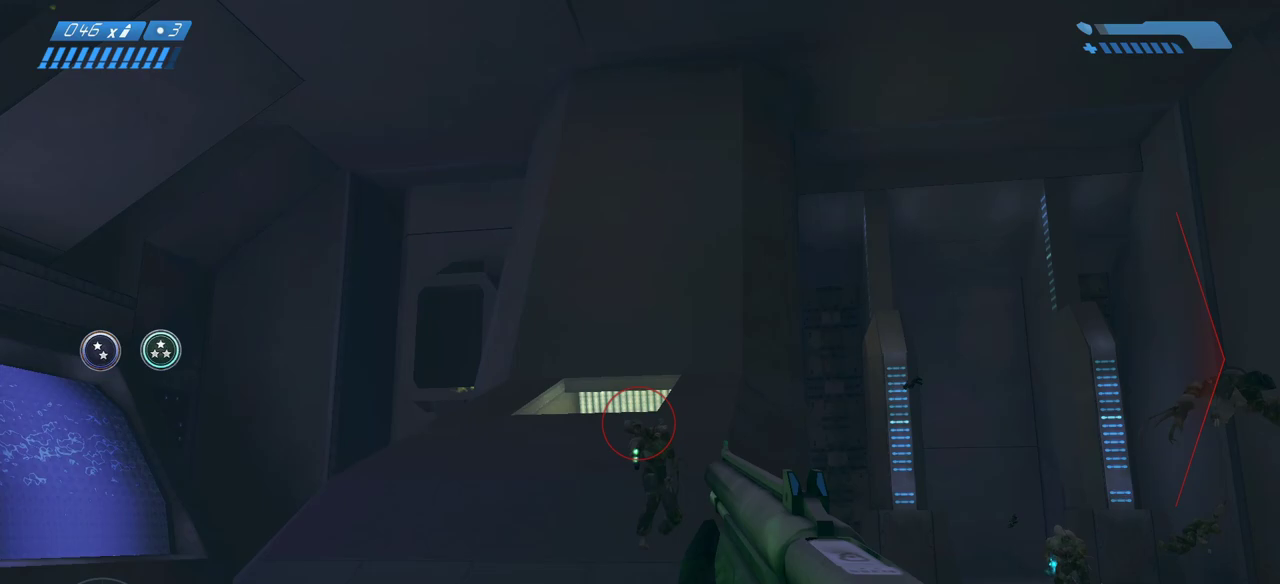
{"keys": ["a", "w"], "mouse": []}
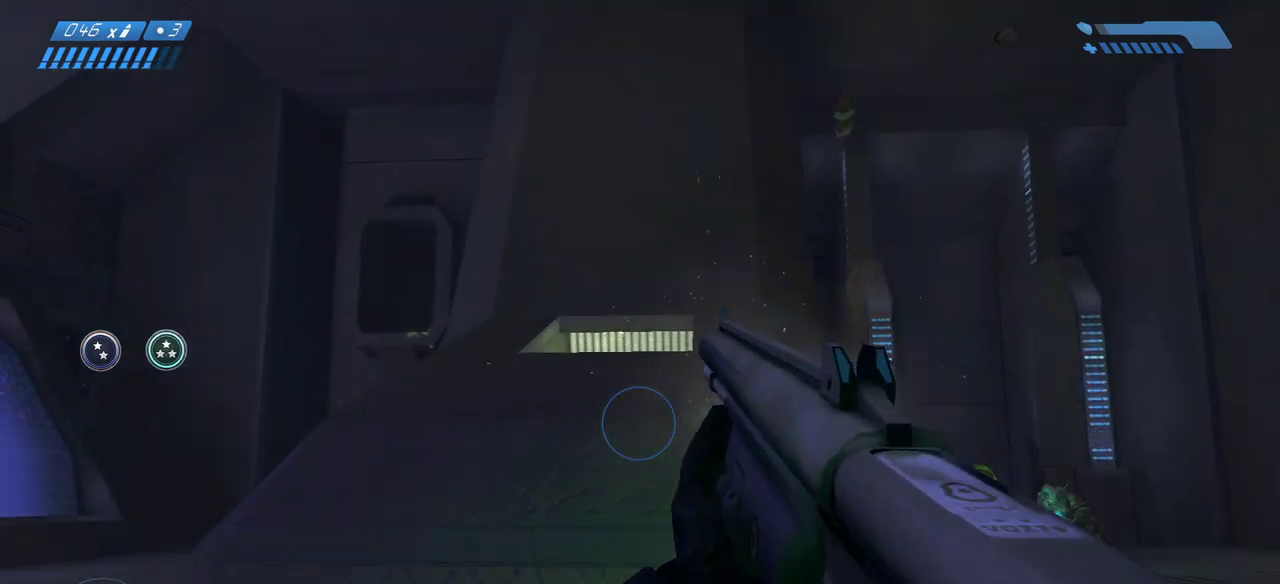
{"keys": ["w"], "mouse": [], "events": [[383, "a", "up"]]}
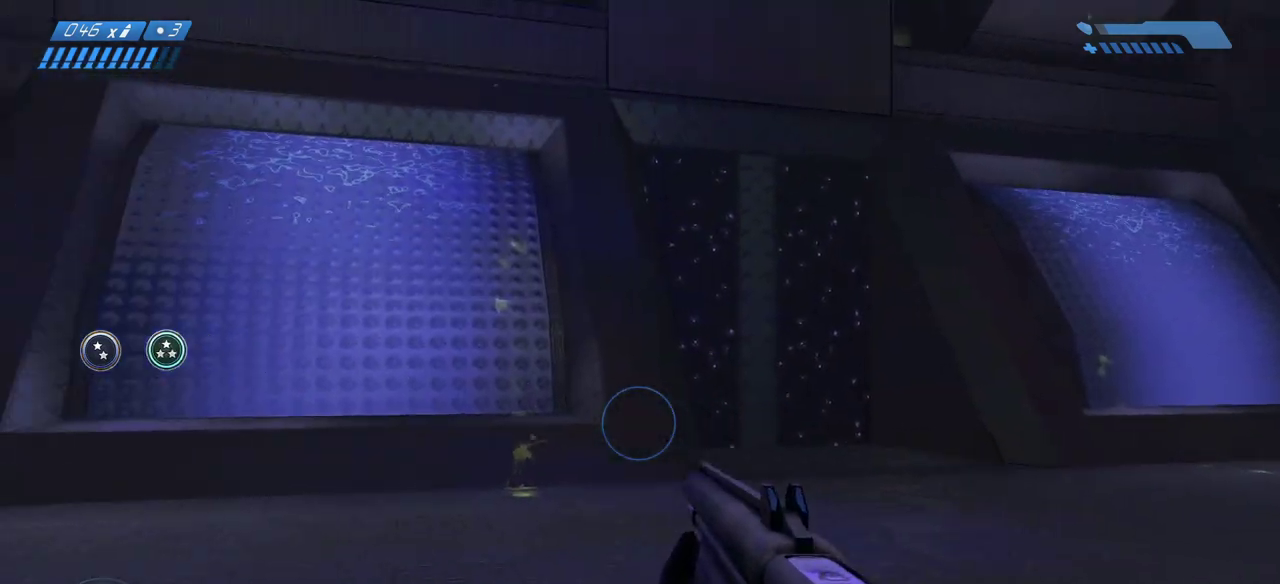
{"keys": ["w"], "mouse": [], "events": []}
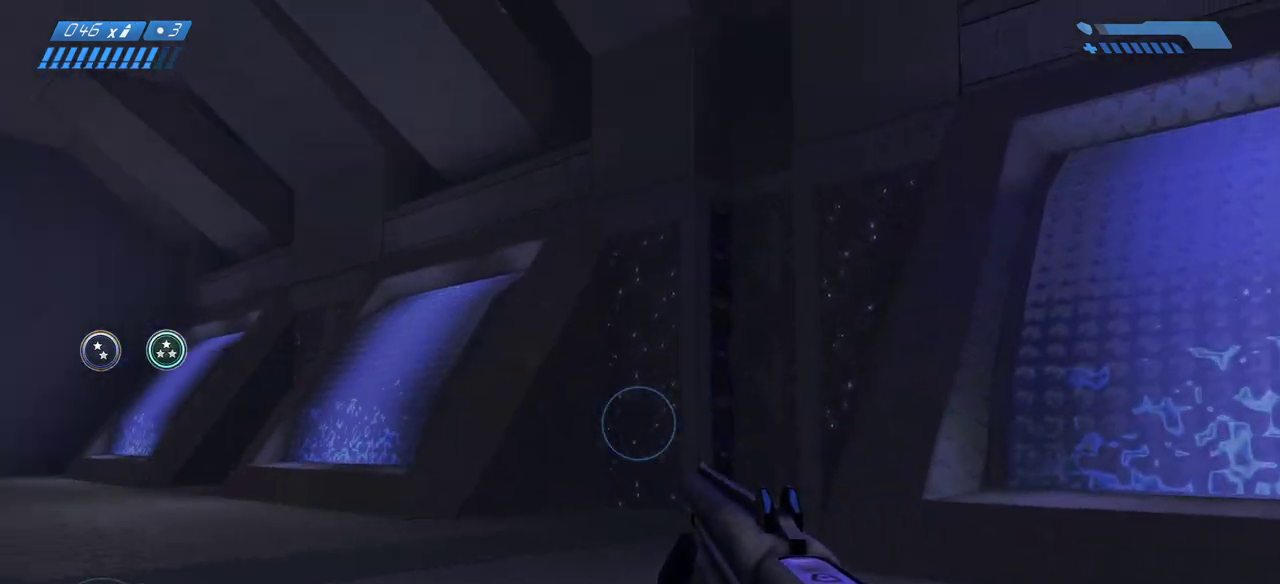
{"keys": ["w"], "mouse": [], "events": []}